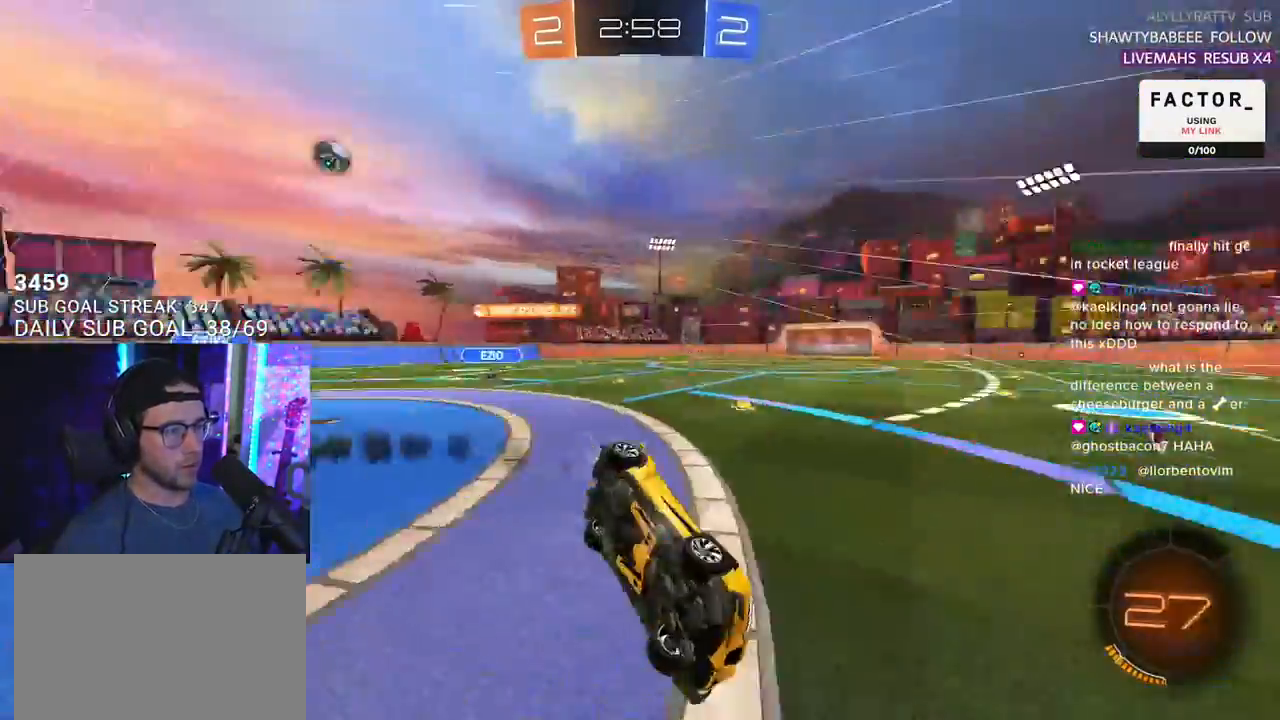
Gameplay with a controller (PlayStation layout); each line is a JSON object with the inputs held at the frame after it. "events" lists button and stick changes between this image and that frame as [ms after this image, input, new state], when the widget could be followed in between. Not read: START.
{"buttons": ["L2", "R2"], "left_stick": "left", "right_stick": "center", "events": [[17, "TRIANGLE", "up"], [167, "R1", "up"], [367, "left_stick", "left"]]}
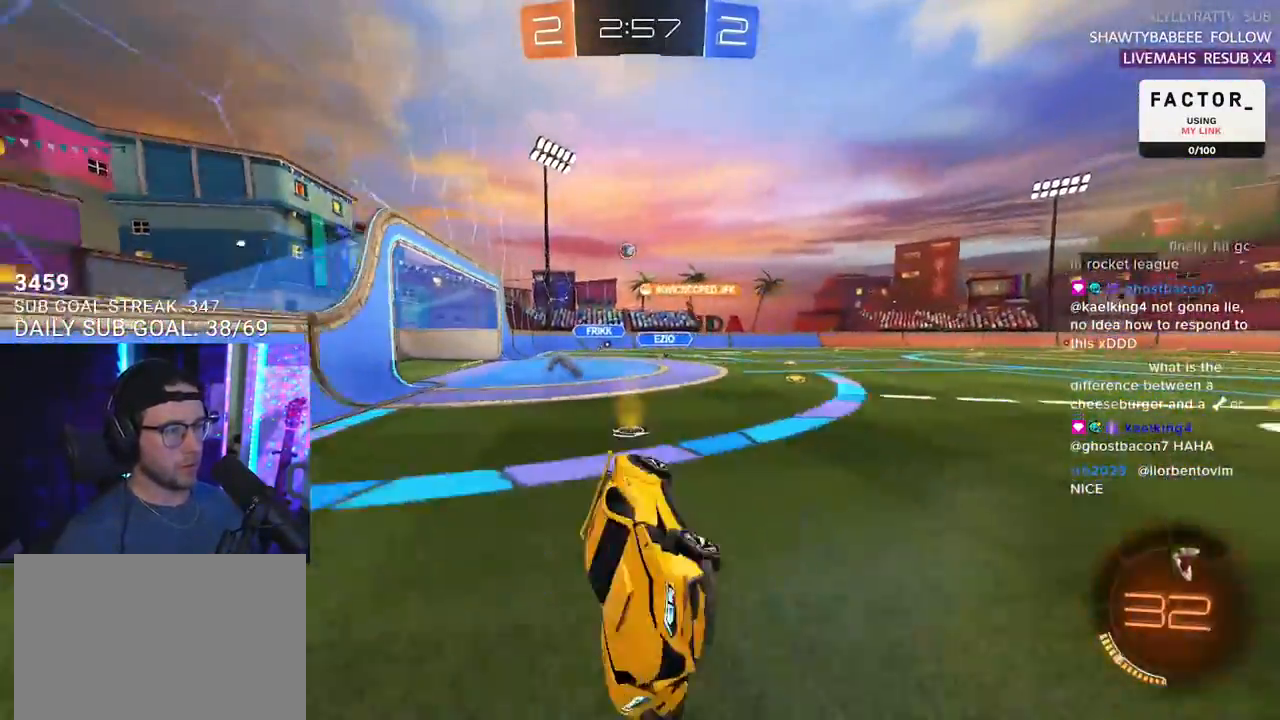
{"buttons": ["R2"], "left_stick": "left", "right_stick": "center", "events": [[100, "L2", "up"], [350, "SQUARE", "down"], [433, "SQUARE", "up"]]}
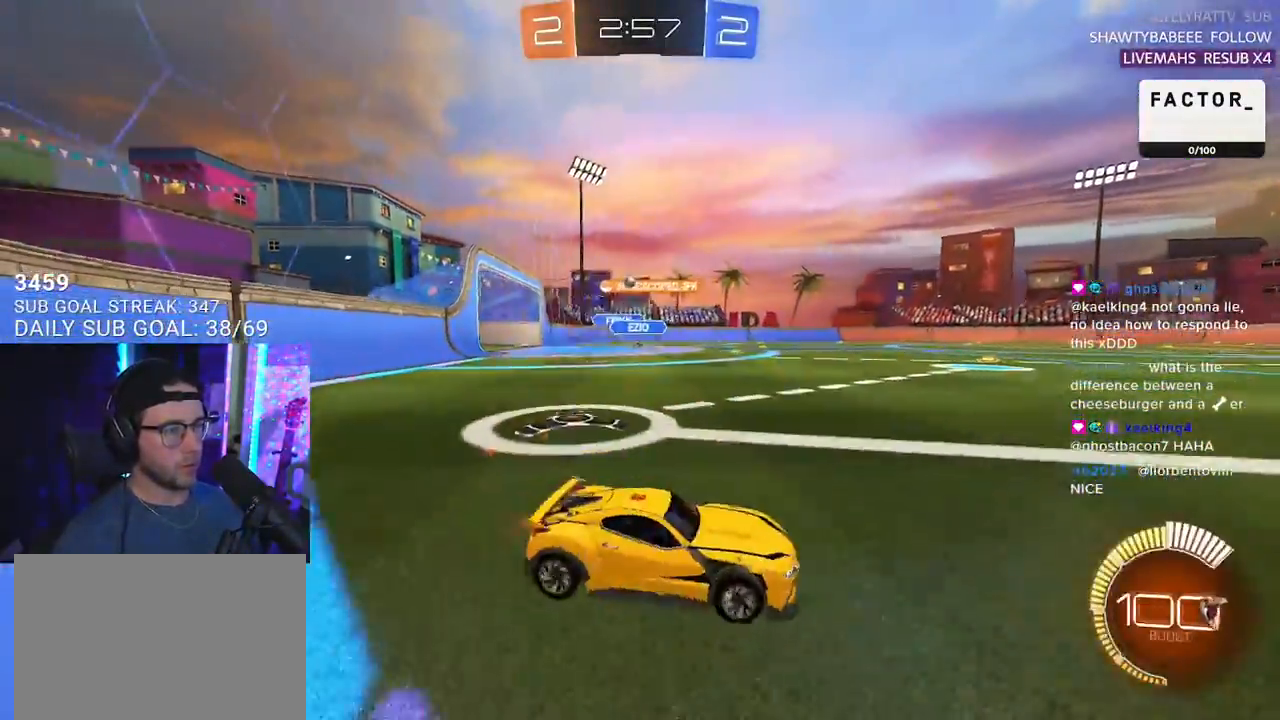
{"buttons": ["R1", "R2"], "left_stick": "center", "right_stick": "center", "events": [[100, "R1", "down"], [417, "left_stick", "center"]]}
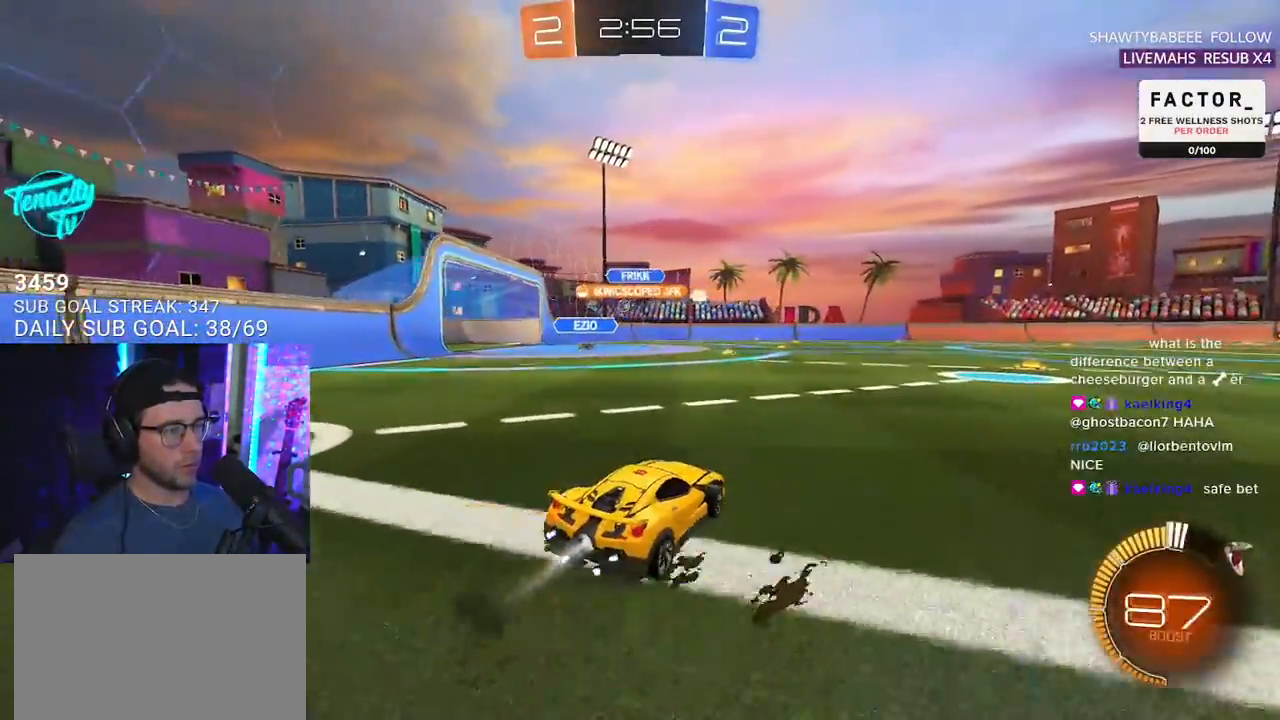
{"buttons": ["R2"], "left_stick": "right", "right_stick": "center", "events": [[283, "R1", "up"], [317, "left_stick", "right"]]}
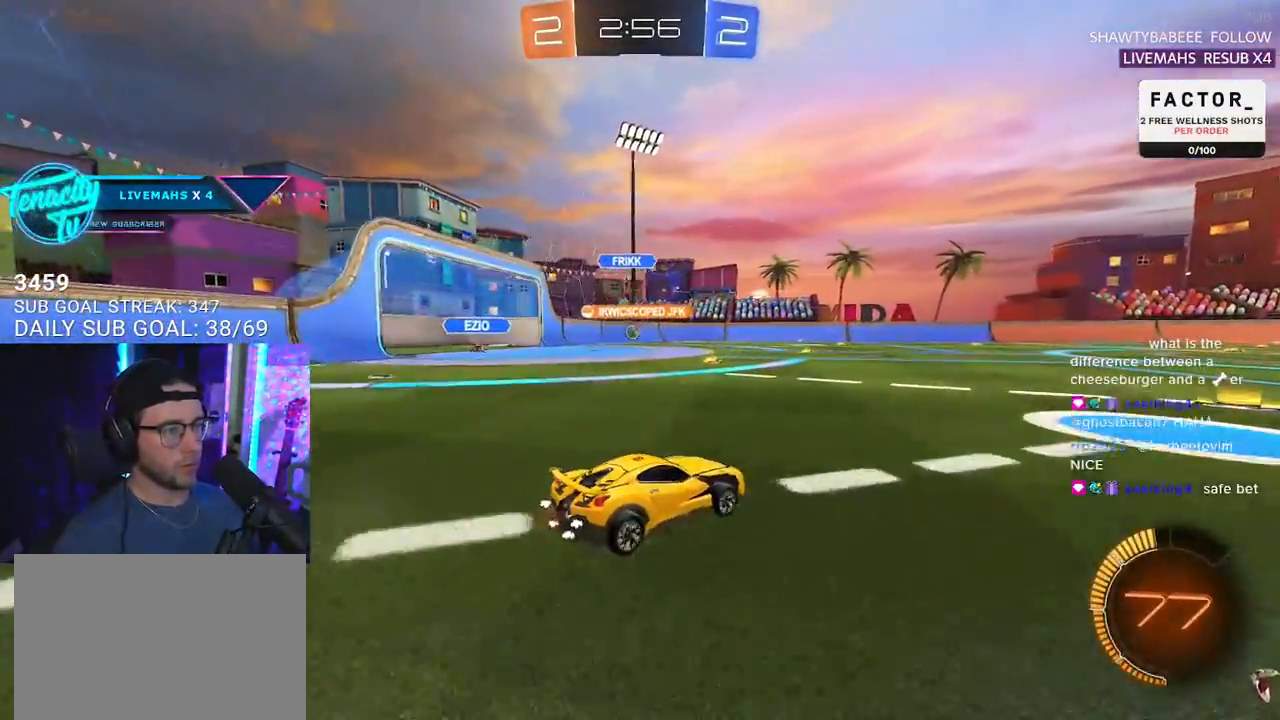
{"buttons": ["R2"], "left_stick": "center", "right_stick": "center", "events": [[17, "left_stick", "center"], [317, "left_stick", "right"], [433, "left_stick", "center"]]}
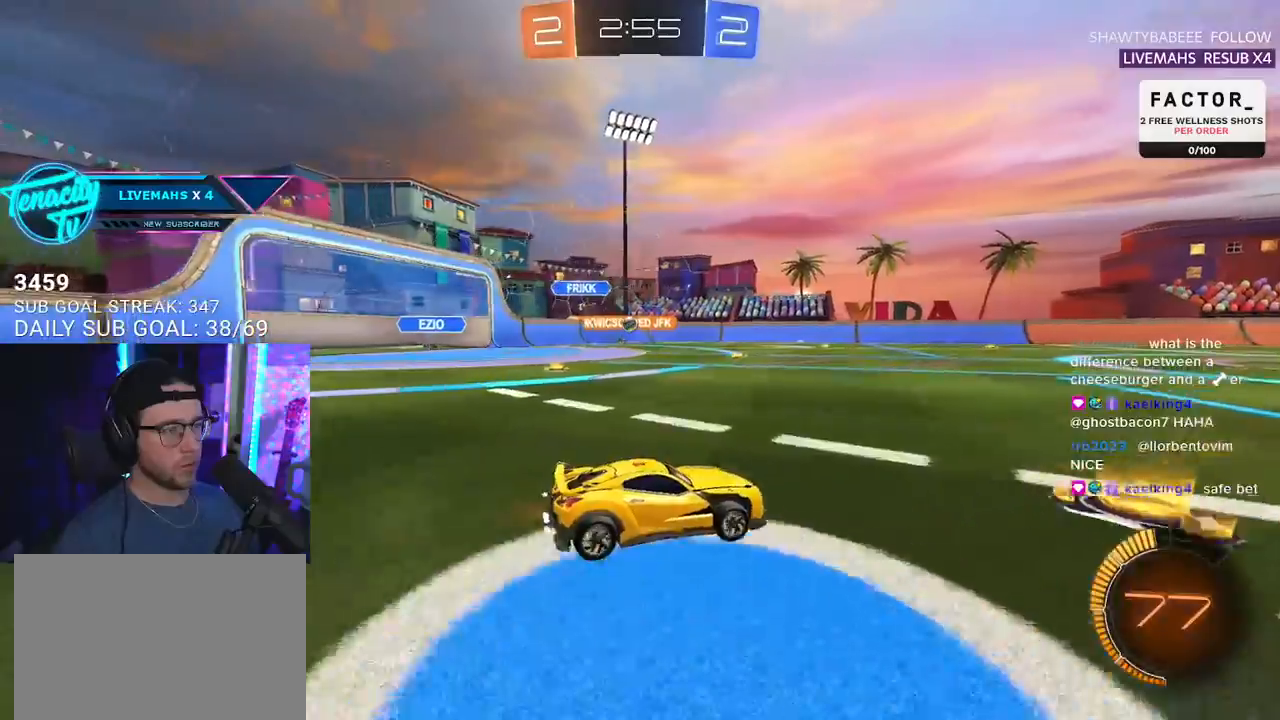
{"buttons": ["R2"], "left_stick": "down-left", "right_stick": "center", "events": [[83, "left_stick", "down-left"]]}
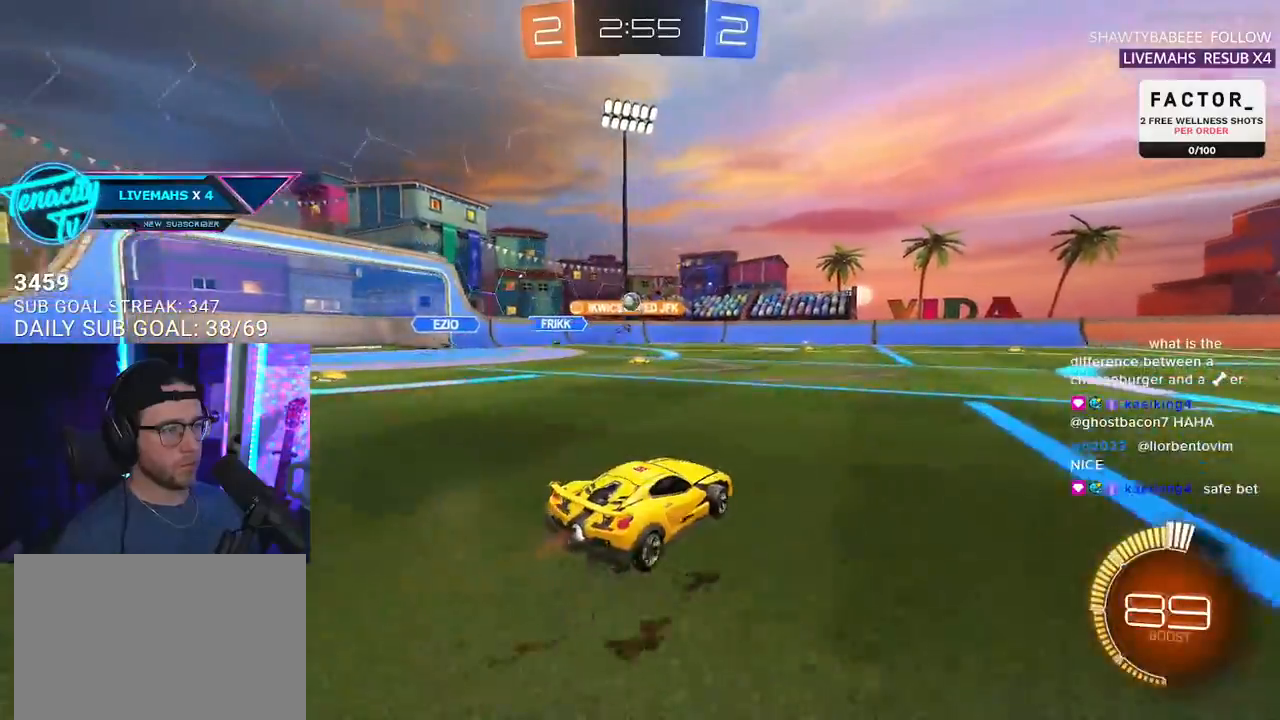
{"buttons": [], "left_stick": "down", "right_stick": "center", "events": [[150, "L2", "down"], [150, "left_stick", "down"], [200, "R2", "up"], [267, "CROSS", "down"], [450, "L2", "up"], [467, "CROSS", "up"]]}
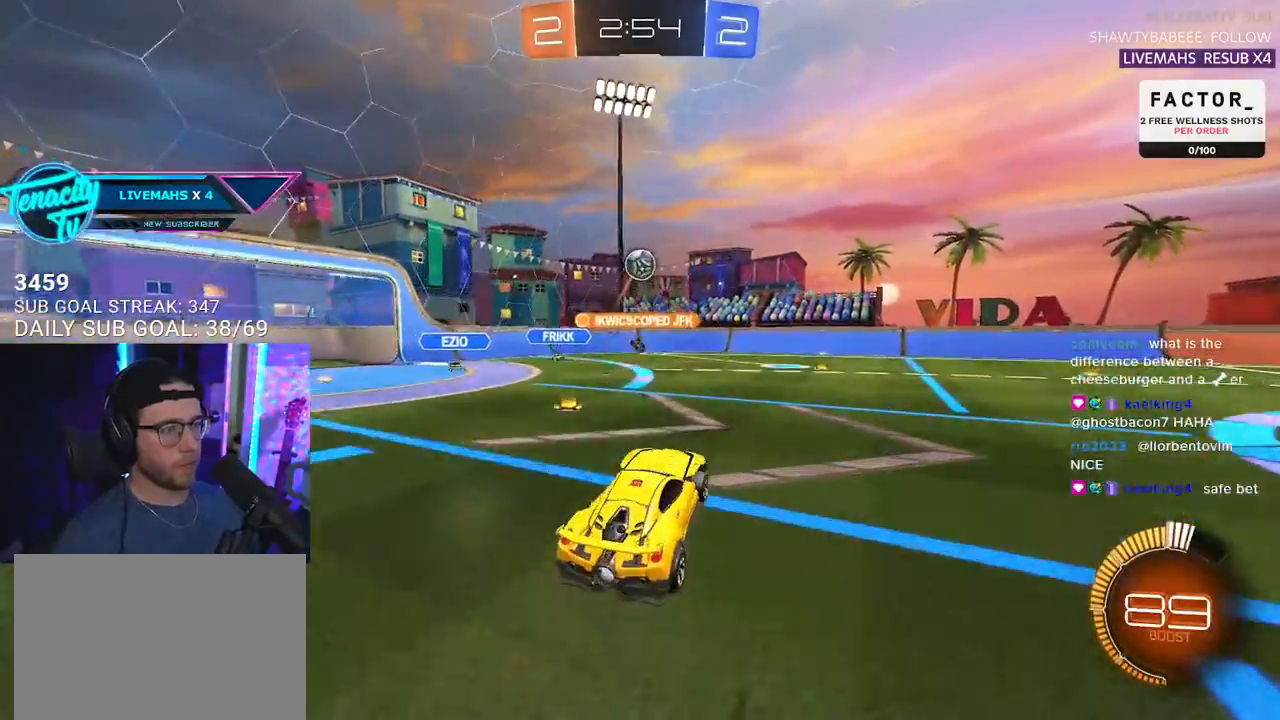
{"buttons": ["R1", "R2"], "left_stick": "up", "right_stick": "center", "events": [[33, "left_stick", "center"], [50, "CROSS", "down"], [83, "R2", "down"], [100, "L3", "down"], [100, "left_stick", "down"], [150, "R1", "down"], [250, "CROSS", "up"], [283, "L3", "up"], [283, "left_stick", "right"], [350, "left_stick", "up"]]}
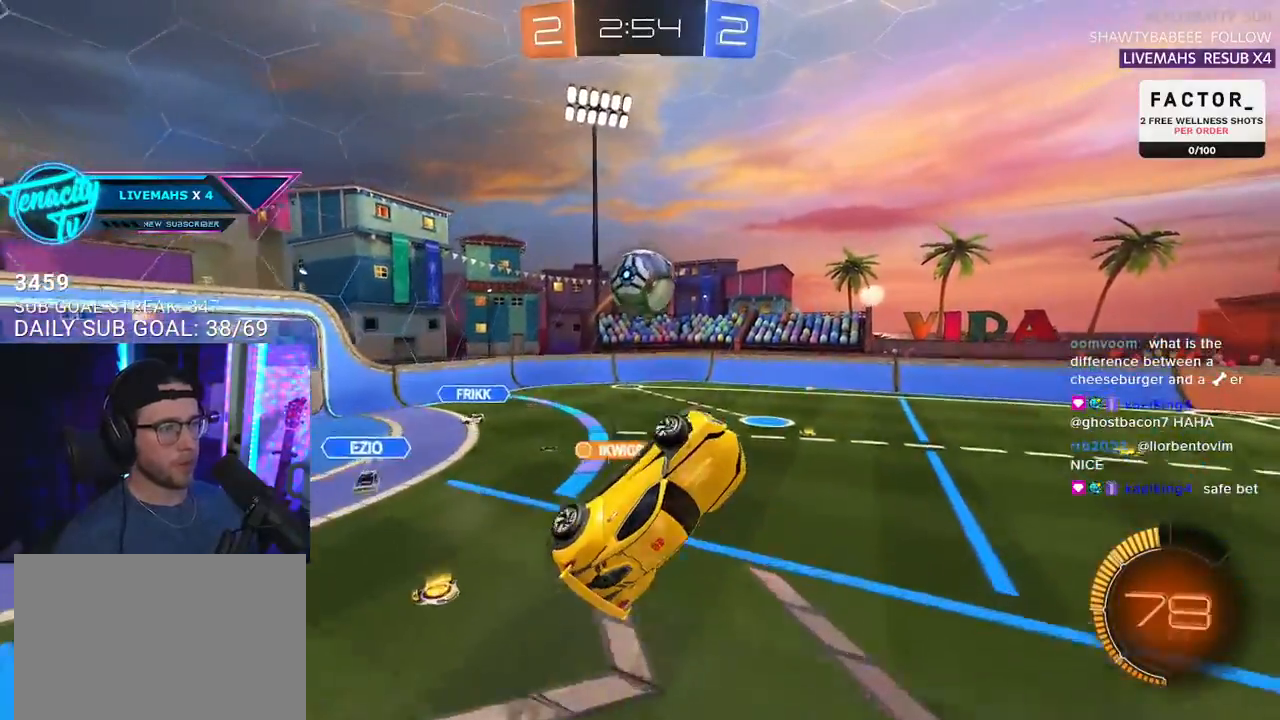
{"buttons": ["R2", "L3"], "left_stick": "down-right", "right_stick": "center", "events": [[17, "R1", "up"], [67, "left_stick", "right"], [300, "L3", "down"], [300, "left_stick", "down-right"]]}
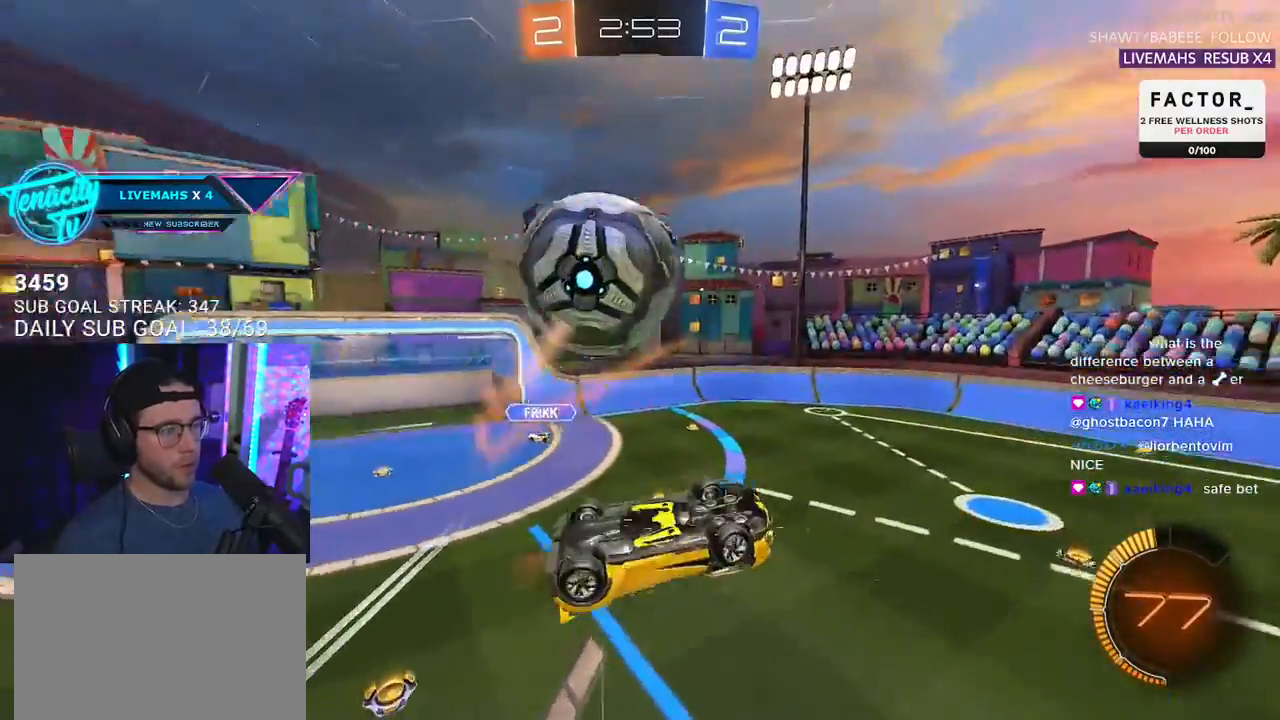
{"buttons": ["R1", "R2", "L3"], "left_stick": "left", "right_stick": "center", "events": [[167, "left_stick", "down"], [300, "left_stick", "down-left"], [367, "R1", "down"], [483, "left_stick", "left"]]}
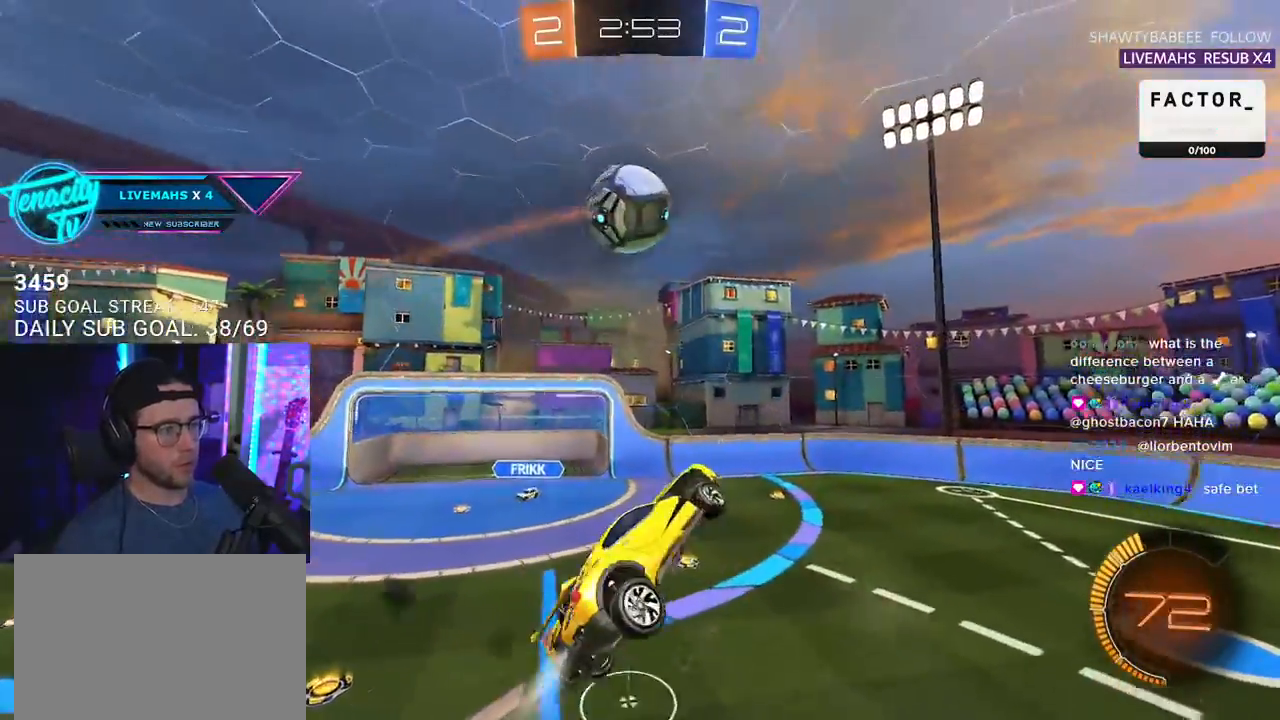
{"buttons": ["SQUARE", "R1", "R2", "L3"], "left_stick": "down", "right_stick": "center", "events": [[17, "L3", "up"], [283, "left_stick", "up-right"], [300, "CROSS", "down"], [333, "L3", "down"], [367, "SQUARE", "down"], [433, "left_stick", "down"], [450, "CROSS", "up"]]}
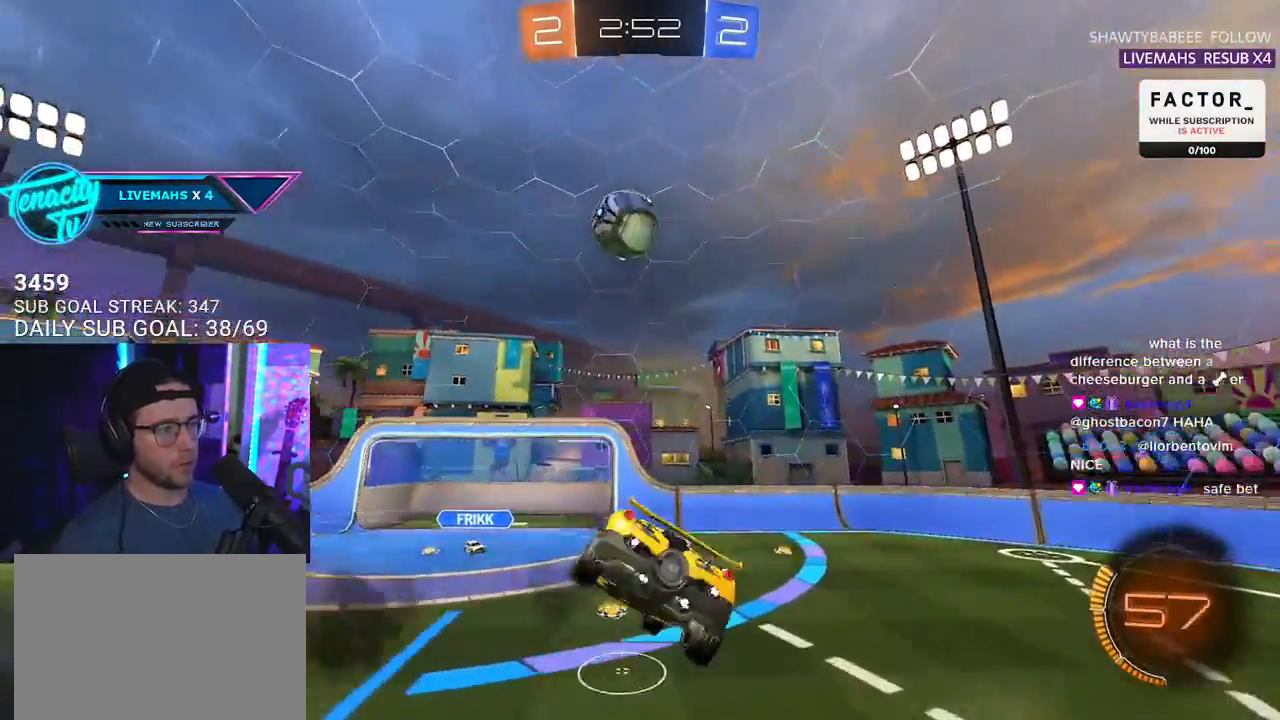
{"buttons": ["R1", "R2", "L3"], "left_stick": "down-right", "right_stick": "center", "events": [[150, "SQUARE", "up"], [167, "left_stick", "up-right"], [200, "L3", "up"], [300, "left_stick", "right"], [383, "L3", "down"], [400, "left_stick", "down-right"]]}
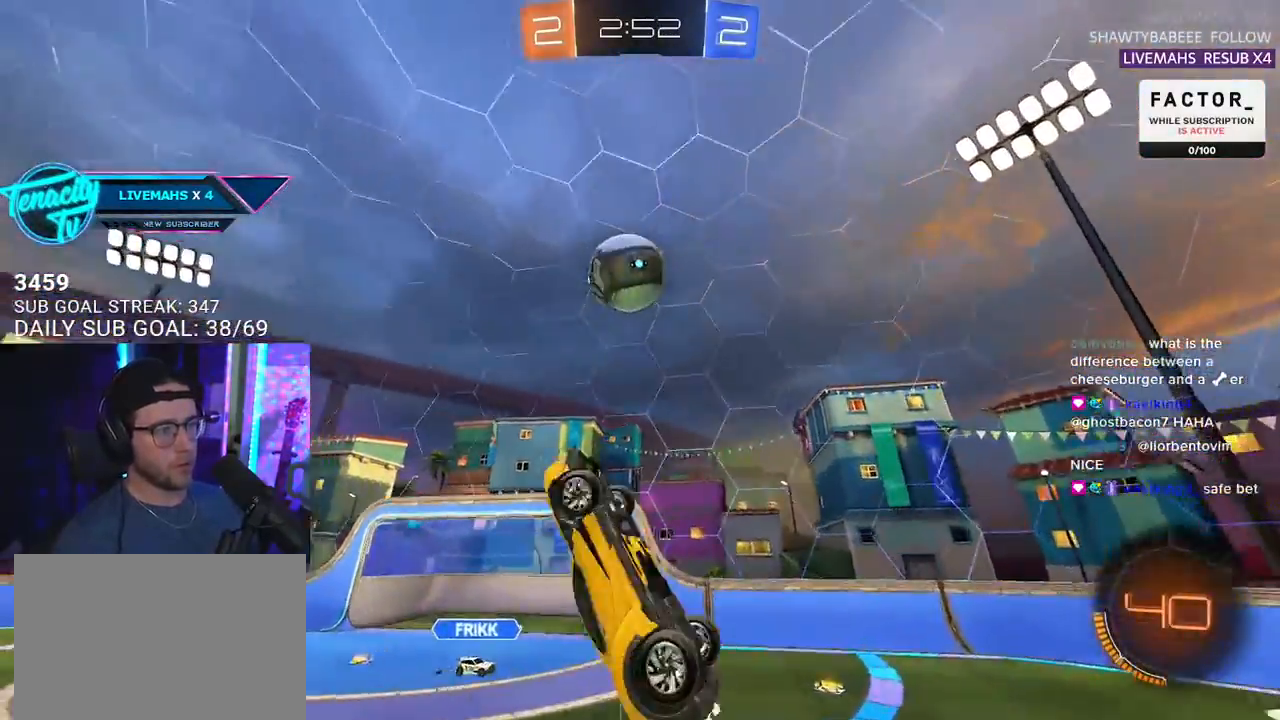
{"buttons": ["R1", "R2"], "left_stick": "left", "right_stick": "center", "events": [[100, "left_stick", "down-left"], [150, "L3", "up"], [217, "left_stick", "left"]]}
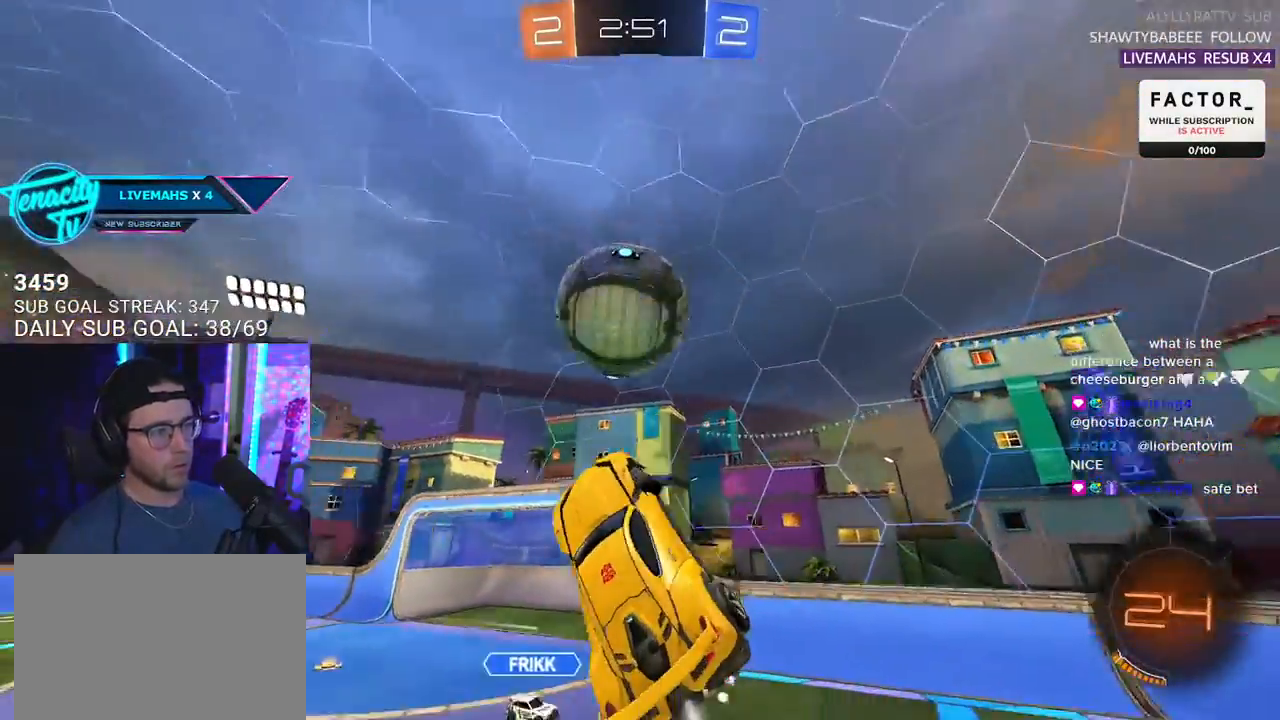
{"buttons": ["R1", "R2", "L3"], "left_stick": "up-right", "right_stick": "center", "events": [[100, "left_stick", "up-right"], [233, "left_stick", "up"], [250, "L3", "down"], [383, "left_stick", "center"], [450, "left_stick", "up-right"]]}
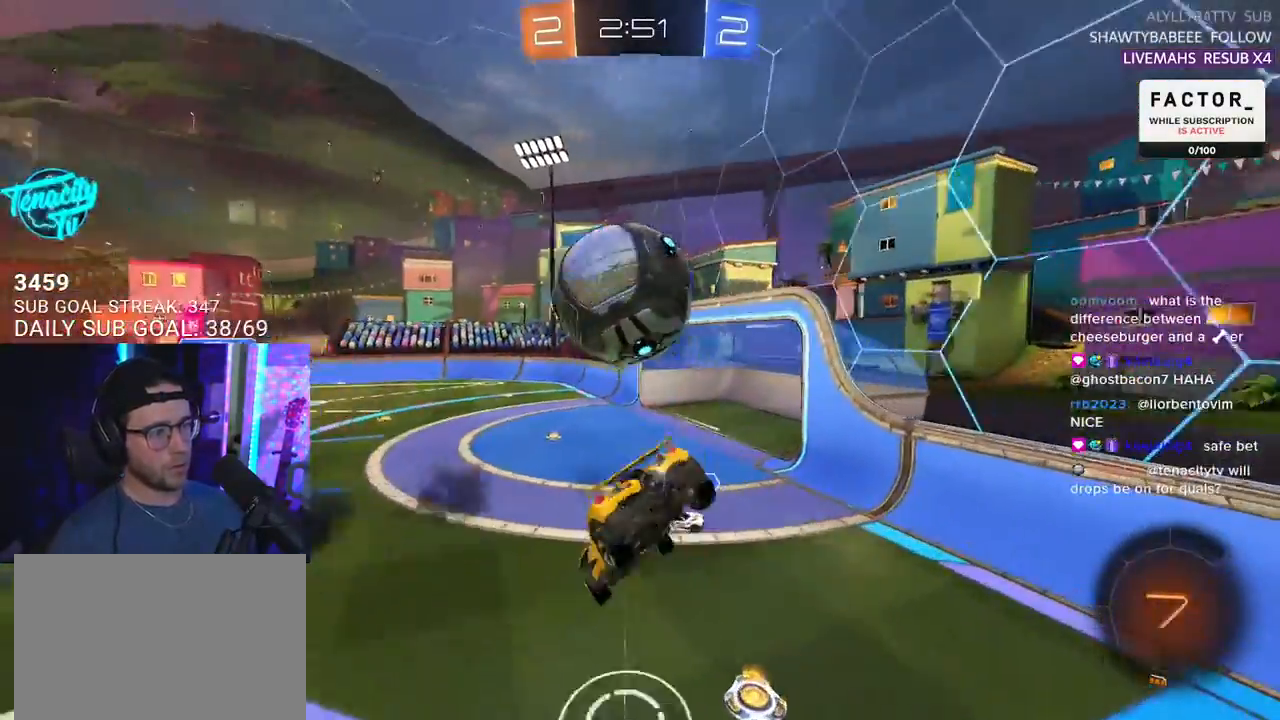
{"buttons": ["SQUARE", "R2"], "left_stick": "down", "right_stick": "center", "events": [[50, "R1", "up"], [50, "left_stick", "right"], [83, "L3", "up"], [150, "left_stick", "down-right"], [333, "left_stick", "down"], [350, "SQUARE", "down"]]}
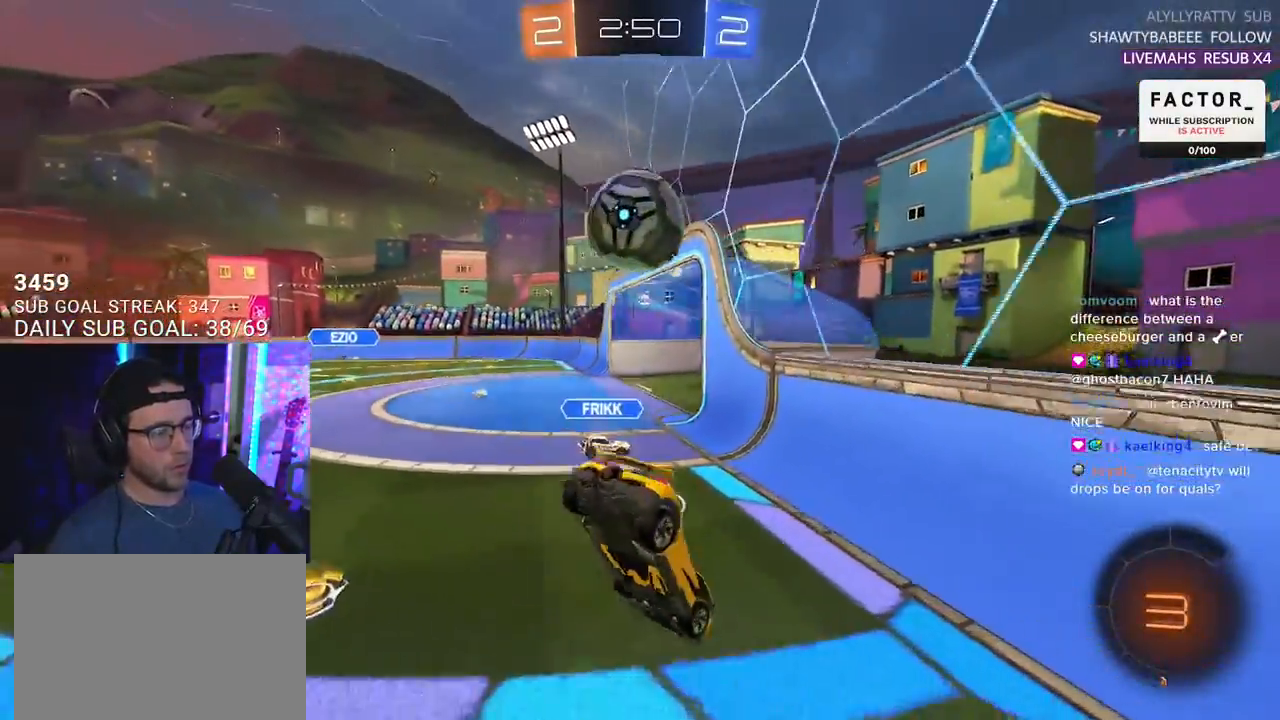
{"buttons": ["R2"], "left_stick": "up-right", "right_stick": "center", "events": [[150, "left_stick", "right"], [183, "SQUARE", "up"], [433, "left_stick", "up-right"]]}
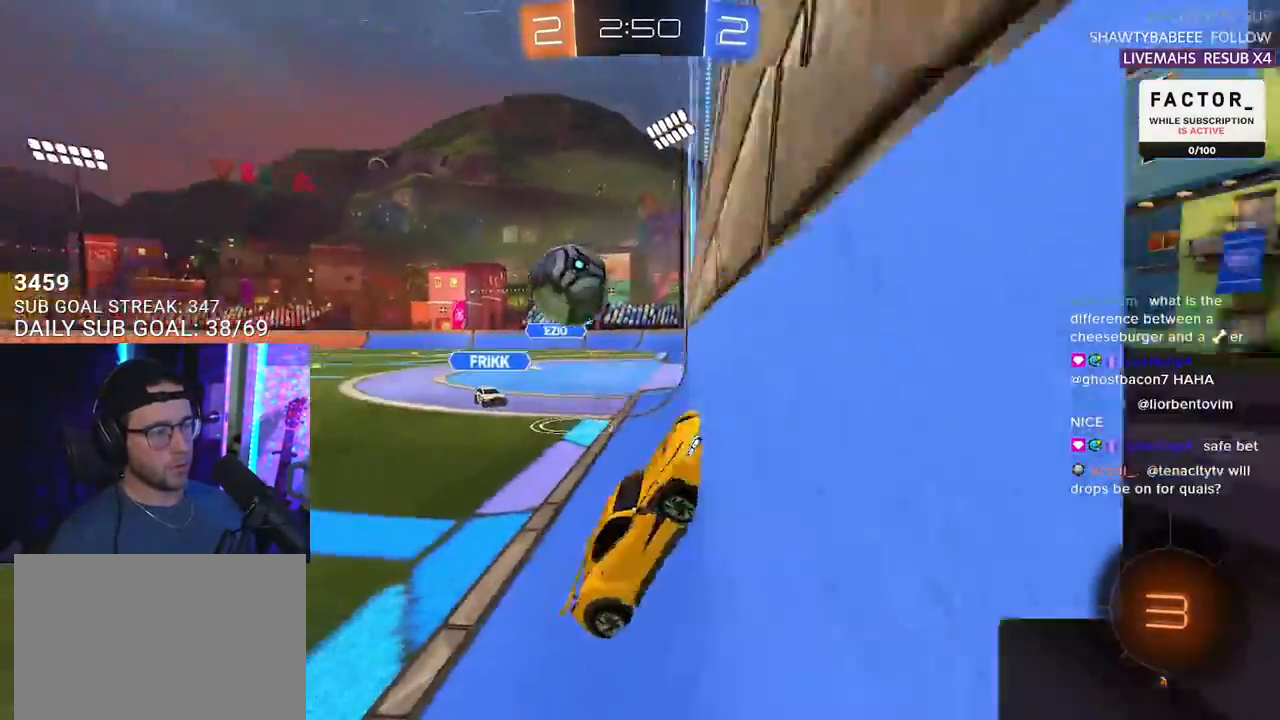
{"buttons": ["R2"], "left_stick": "up-right", "right_stick": "center", "events": [[250, "SQUARE", "down"], [317, "SQUARE", "up"]]}
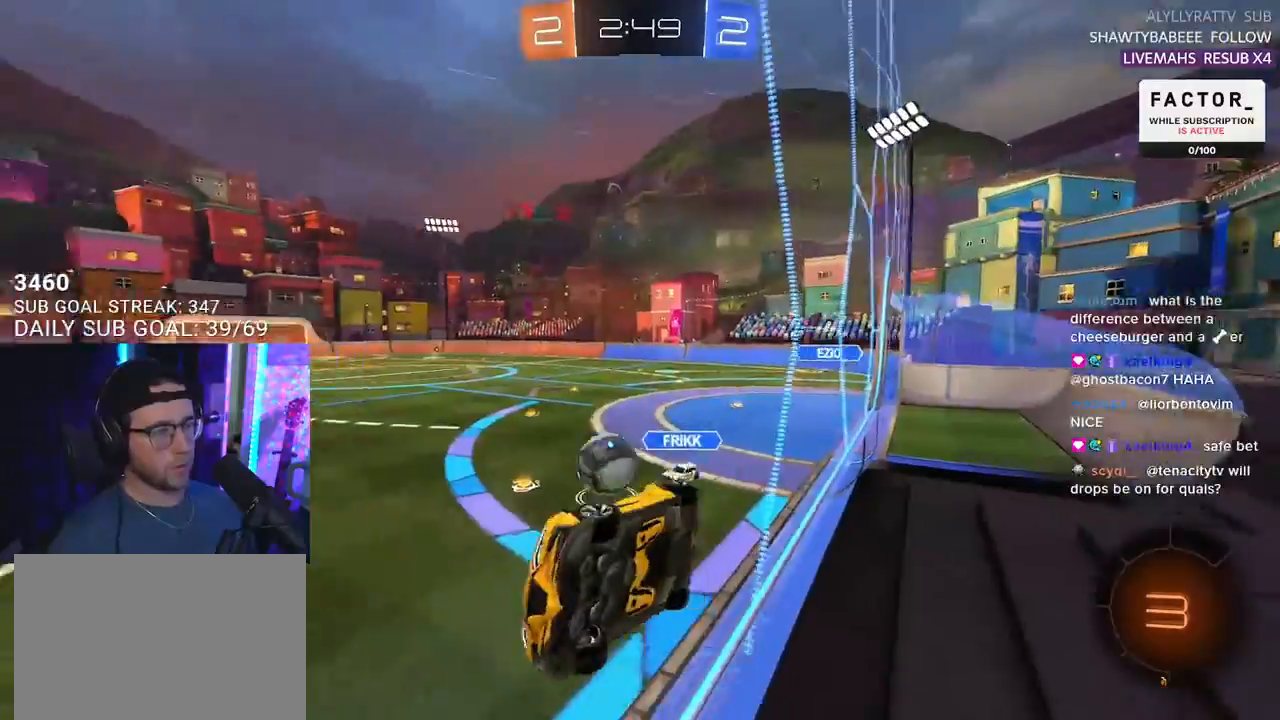
{"buttons": ["R1", "R2"], "left_stick": "center", "right_stick": "center", "events": [[433, "R1", "down"], [433, "left_stick", "center"]]}
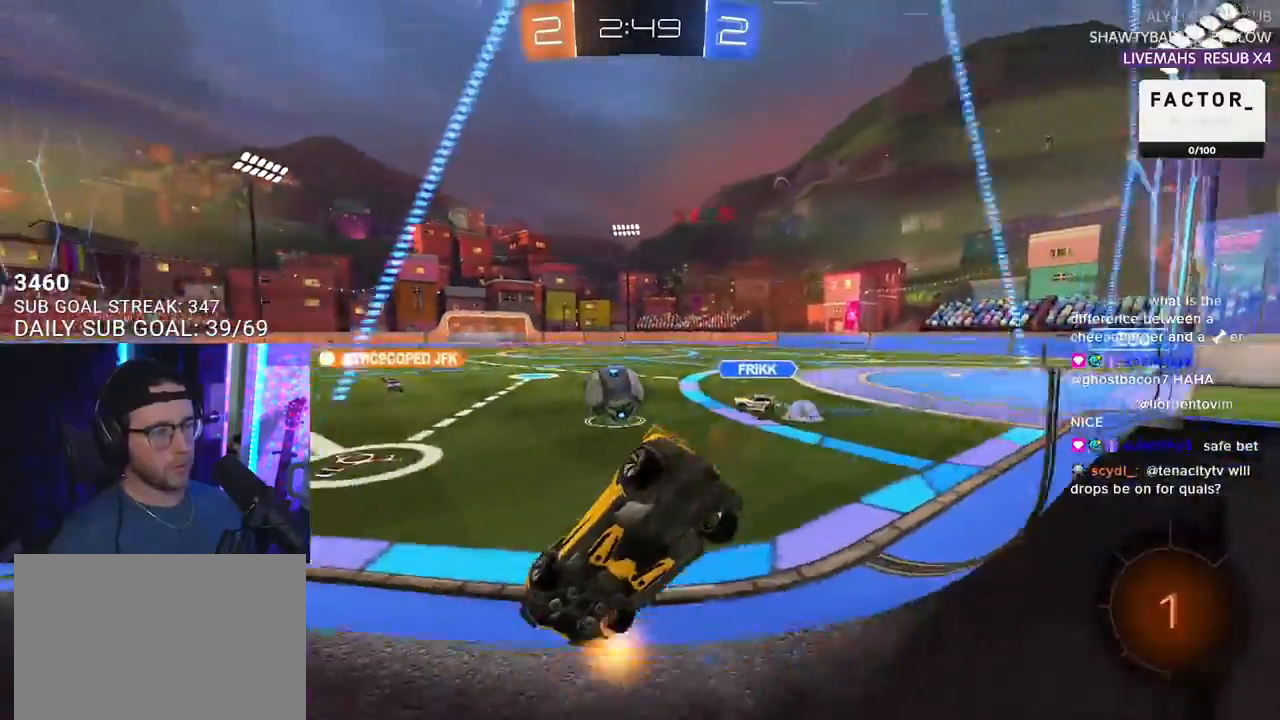
{"buttons": ["R2"], "left_stick": "left", "right_stick": "center", "events": [[333, "R1", "up"], [483, "left_stick", "left"]]}
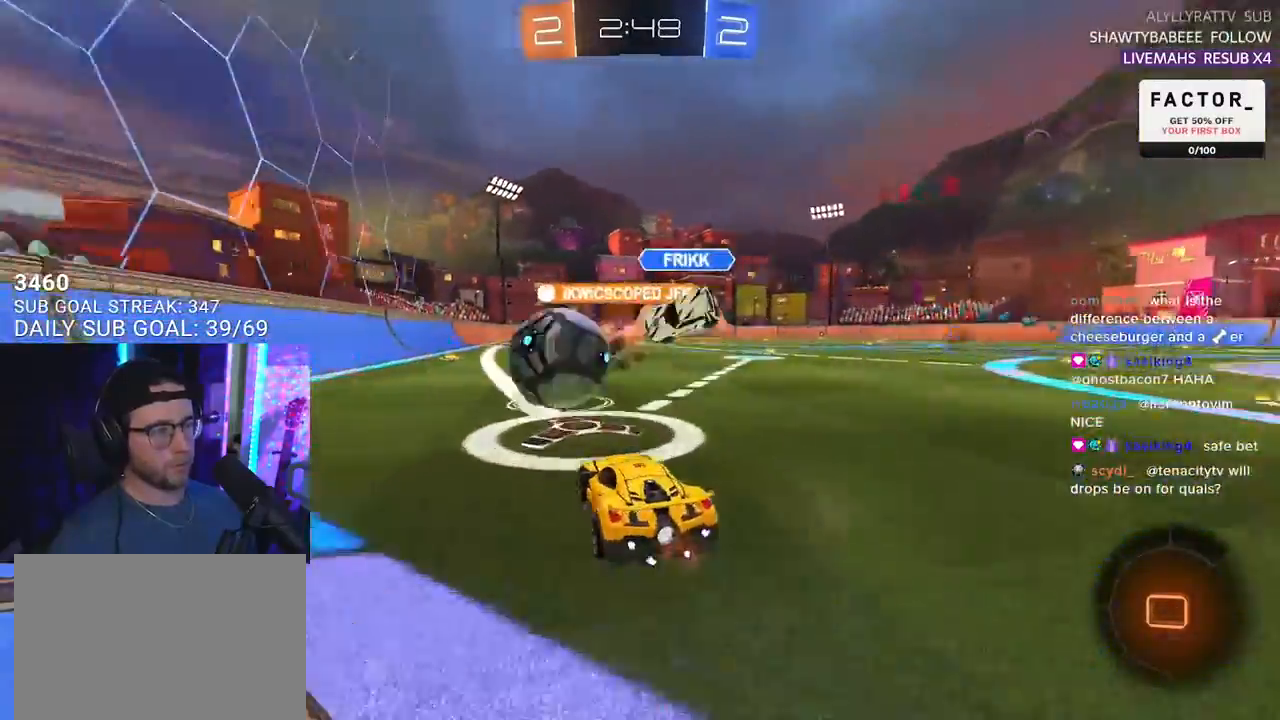
{"buttons": ["CROSS", "R1", "R2"], "left_stick": "right", "right_stick": "center", "events": [[100, "left_stick", "center"], [250, "left_stick", "right"], [450, "R1", "down"], [483, "CROSS", "down"]]}
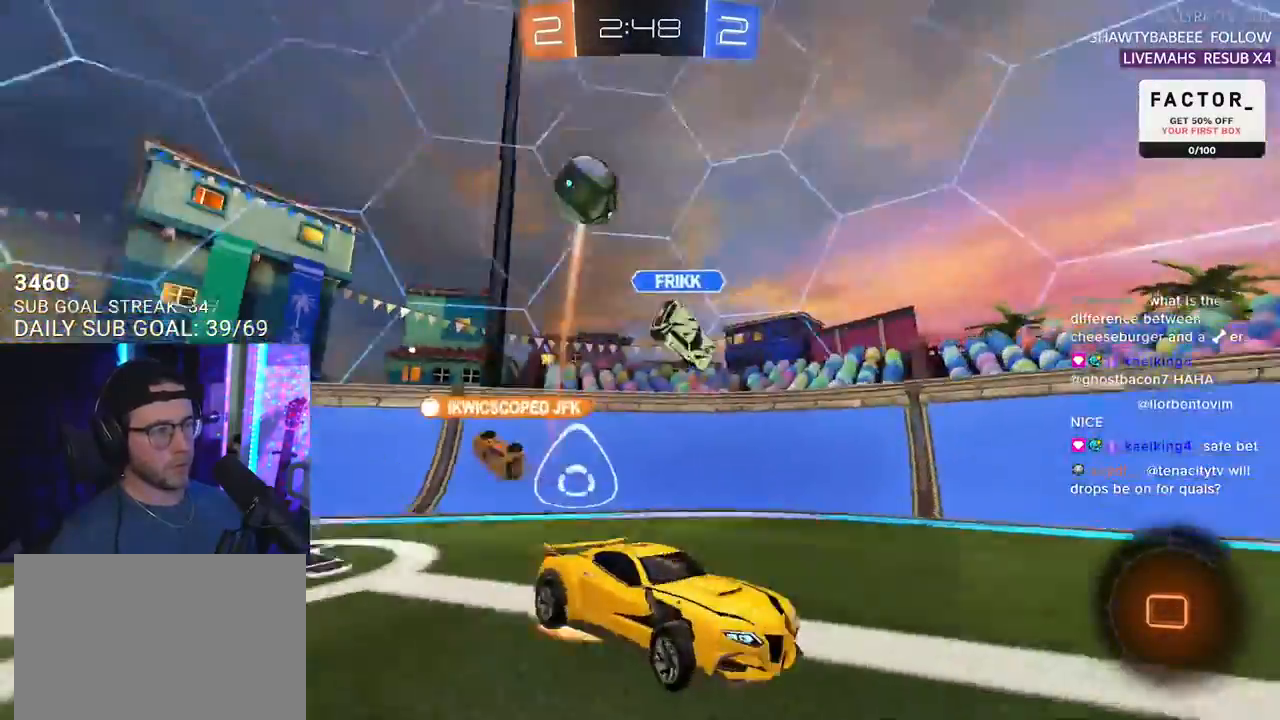
{"buttons": ["L2", "R2"], "left_stick": "down-left", "right_stick": "center", "events": [[33, "L2", "down"], [33, "left_stick", "up-left"], [50, "CROSS", "up"], [100, "CROSS", "down"], [133, "L2", "up"], [133, "TRIANGLE", "down"], [133, "left_stick", "down"], [150, "CROSS", "up"], [150, "SQUARE", "down"], [167, "SQUARE", "up"], [233, "L2", "down"], [233, "TRIANGLE", "up"], [250, "left_stick", "down-left"], [267, "R1", "up"]]}
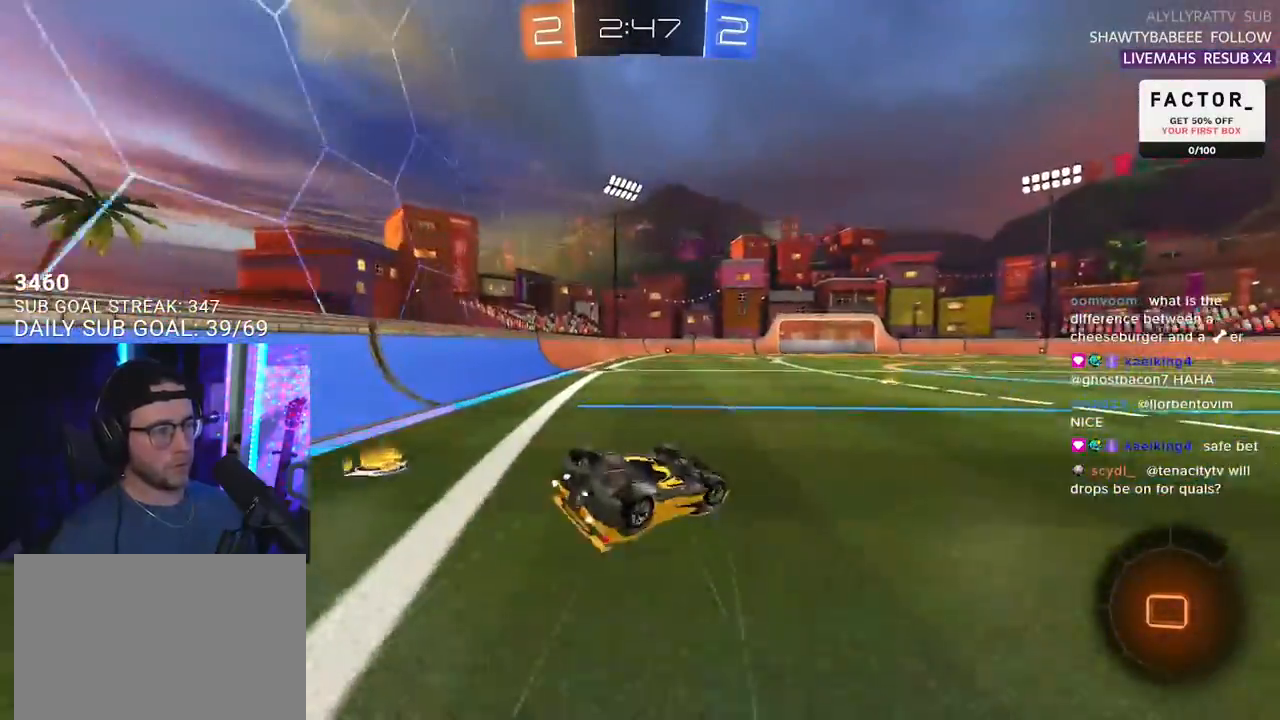
{"buttons": ["R2"], "left_stick": "center", "right_stick": "center", "events": [[417, "L2", "up"], [450, "left_stick", "center"]]}
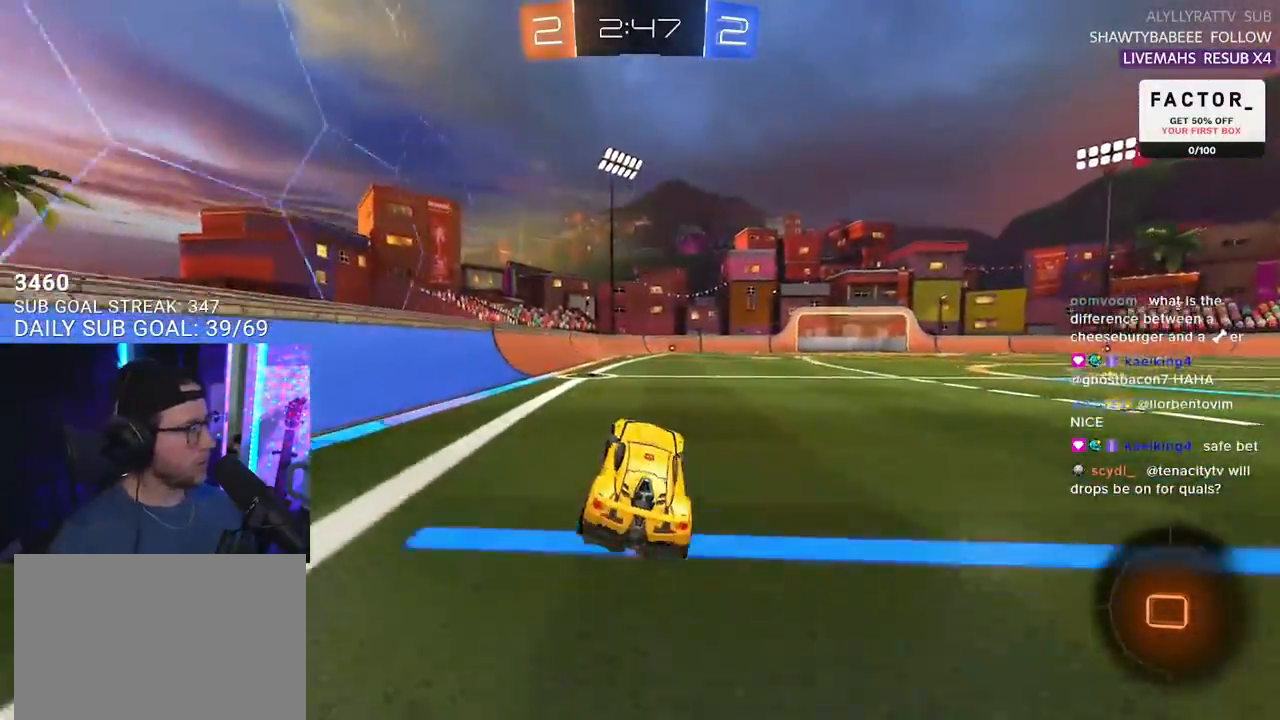
{"buttons": ["SQUARE", "R2"], "left_stick": "down", "right_stick": "center", "events": [[200, "left_stick", "right"], [250, "CROSS", "down"], [283, "left_stick", "up-left"], [300, "L2", "down"], [333, "CROSS", "up"], [367, "CROSS", "down"], [400, "L2", "up"], [417, "SQUARE", "down"], [417, "left_stick", "down"], [467, "CROSS", "up"]]}
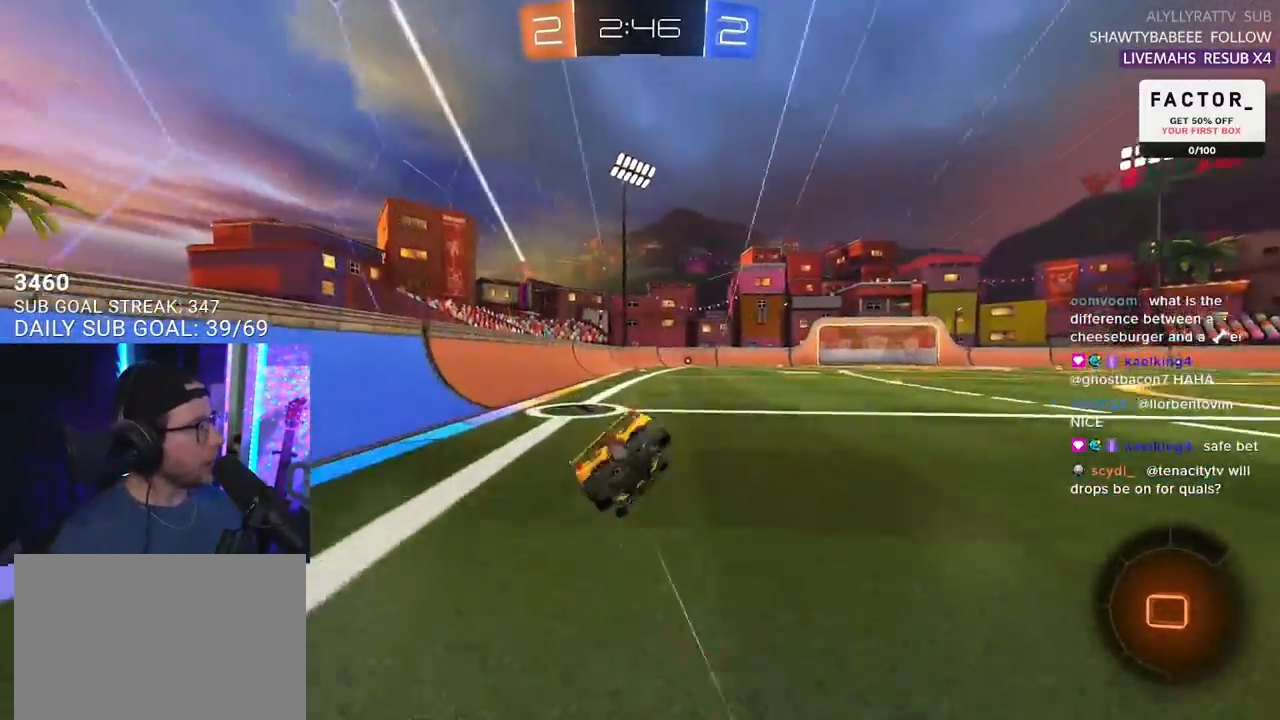
{"buttons": ["L2", "R2"], "left_stick": "down-left", "right_stick": "center", "events": [[17, "SQUARE", "up"], [33, "L2", "down"], [50, "left_stick", "down-left"], [267, "R2", "up"], [467, "R2", "down"]]}
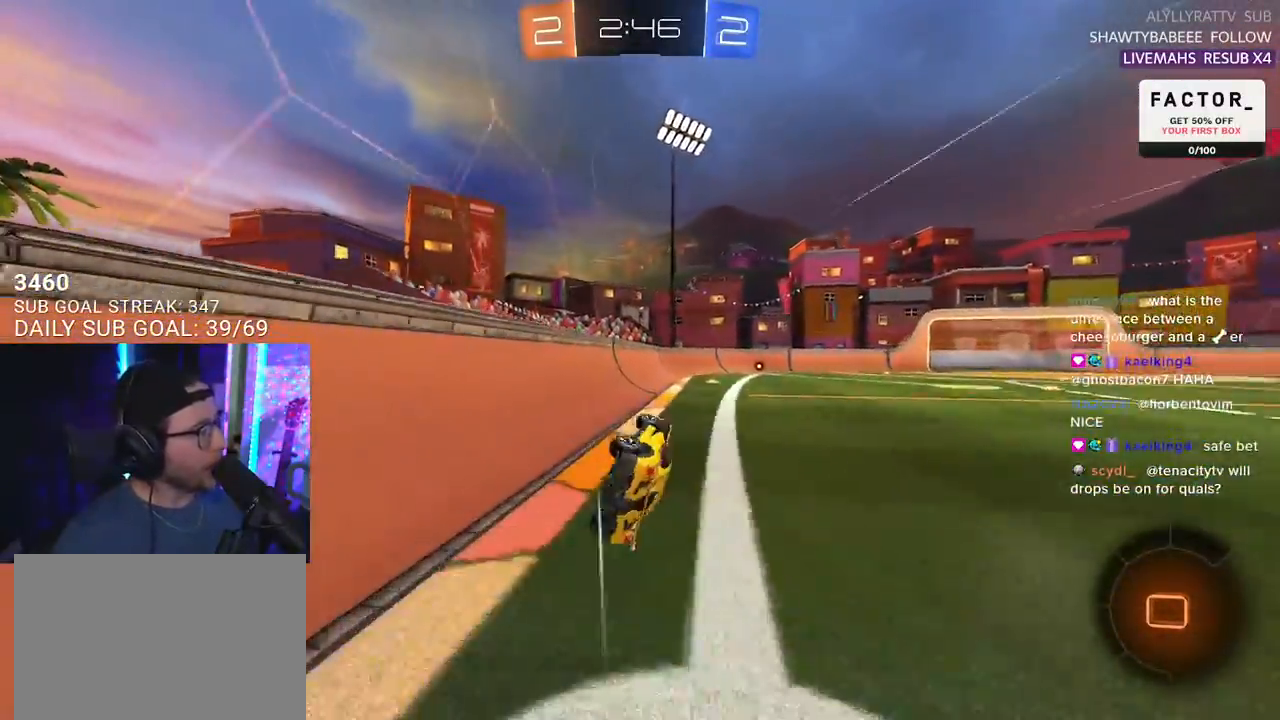
{"buttons": ["R2"], "left_stick": "right", "right_stick": "center", "events": [[83, "L2", "up"], [100, "left_stick", "center"], [283, "left_stick", "right"]]}
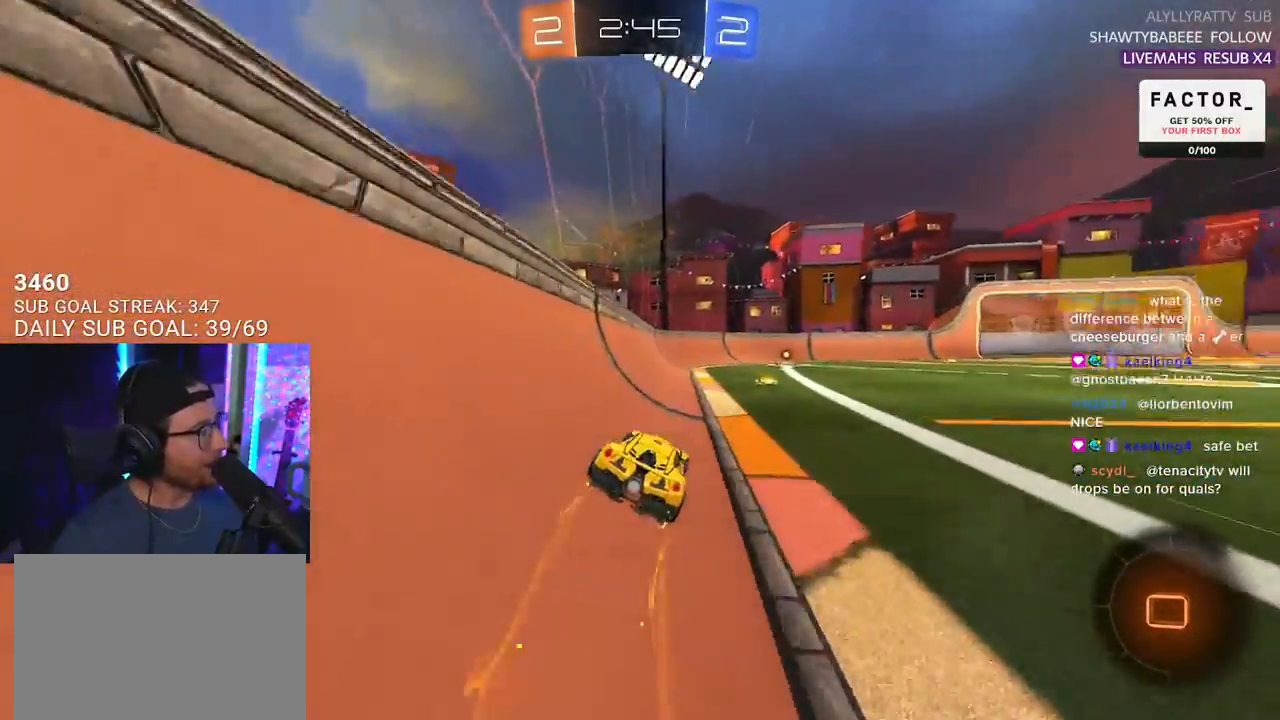
{"buttons": ["TRIANGLE", "R1", "R2"], "left_stick": "center", "right_stick": "center", "events": [[167, "R1", "down"], [167, "left_stick", "center"], [283, "left_stick", "down-left"], [400, "left_stick", "center"], [500, "TRIANGLE", "down"]]}
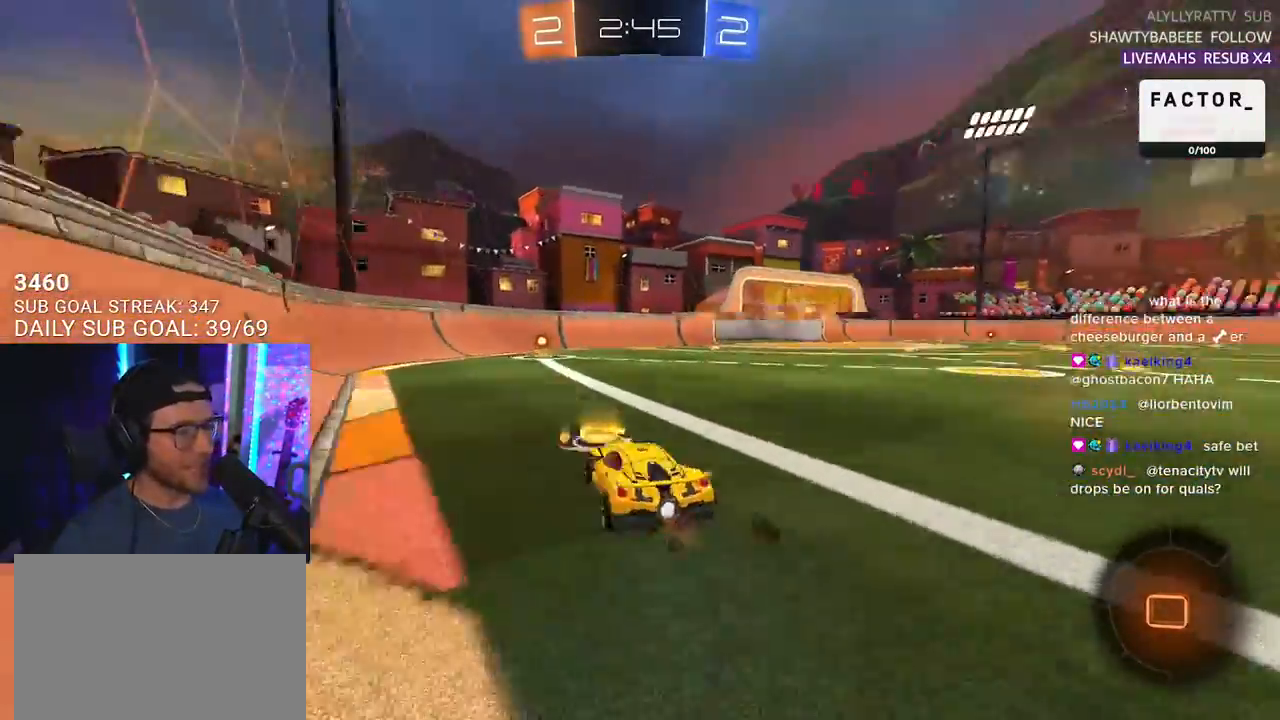
{"buttons": ["R2"], "left_stick": "right", "right_stick": "center", "events": [[117, "TRIANGLE", "up"], [417, "R1", "up"], [500, "left_stick", "right"]]}
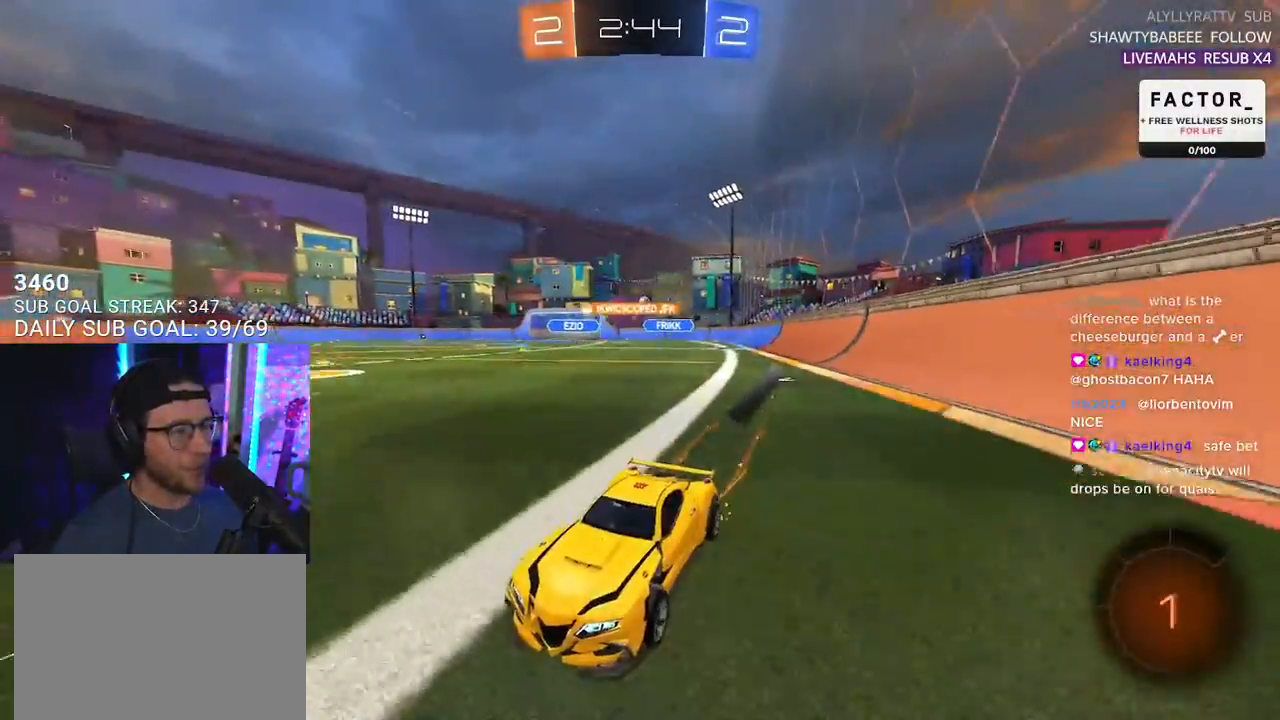
{"buttons": ["R2"], "left_stick": "right", "right_stick": "center", "events": [[67, "SQUARE", "down"], [183, "SQUARE", "up"]]}
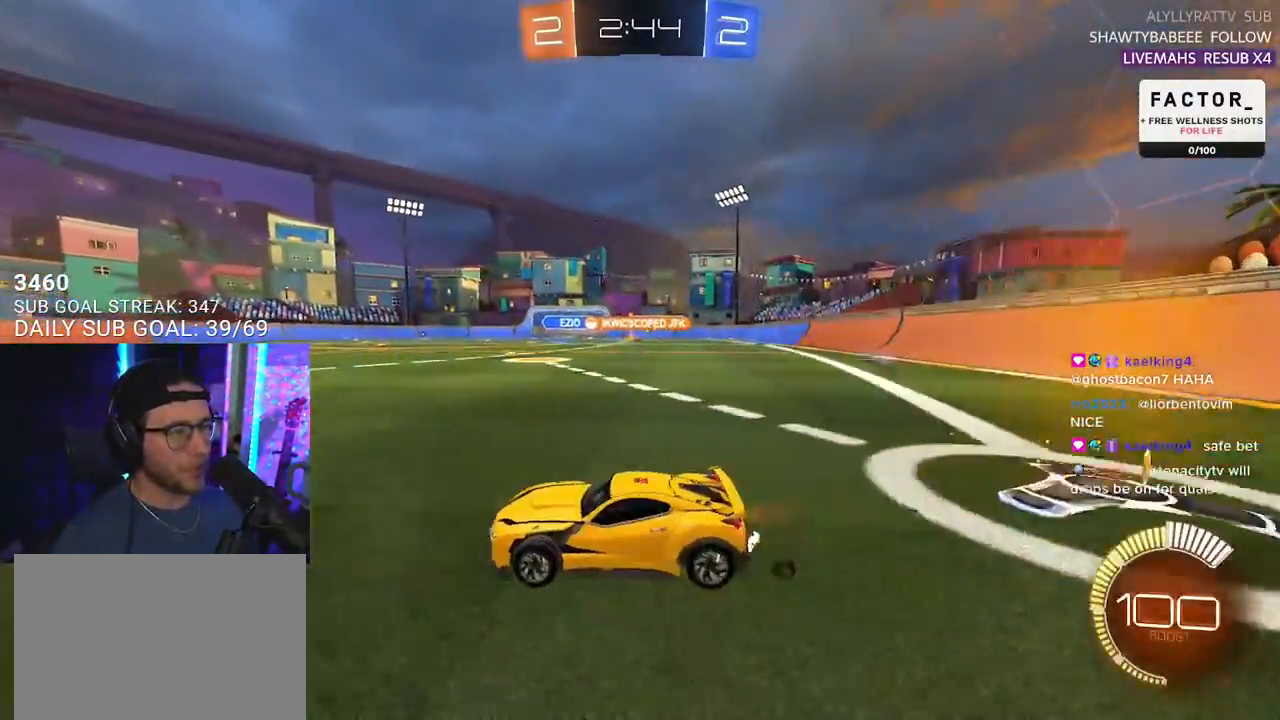
{"buttons": ["R2"], "left_stick": "up-right", "right_stick": "center", "events": [[400, "left_stick", "up-right"]]}